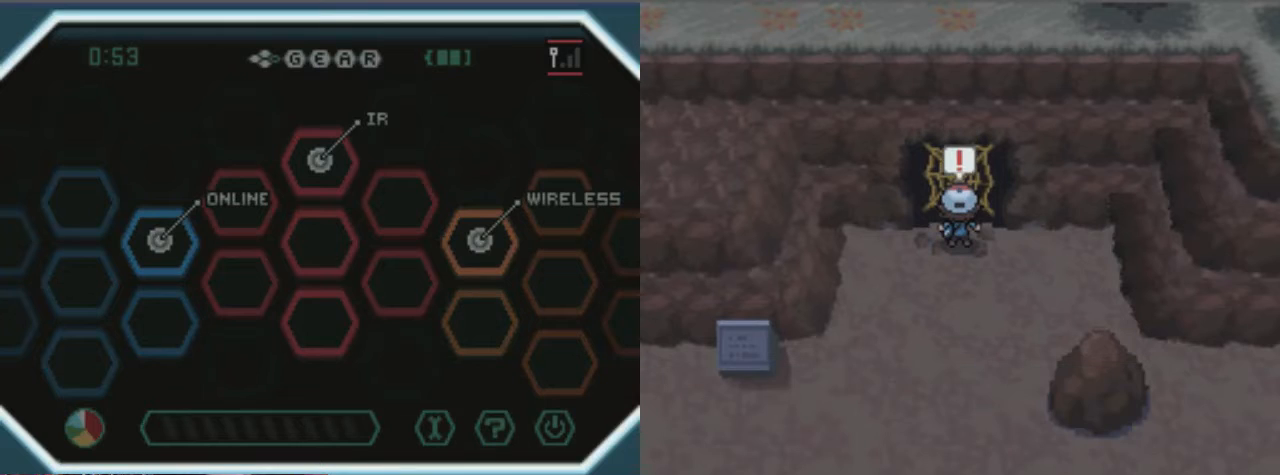
Gameplay with a controller (Xbox layout); each line is a JSON object with the inputs held at the frame after it. "events" lists button and stick changes between this image and that frame as [ms after this image, input, new state], when the widget could be followed in between. Not read: L3 R3.
{"buttons": ["A"], "left_stick": "center", "right_stick": "center", "events": []}
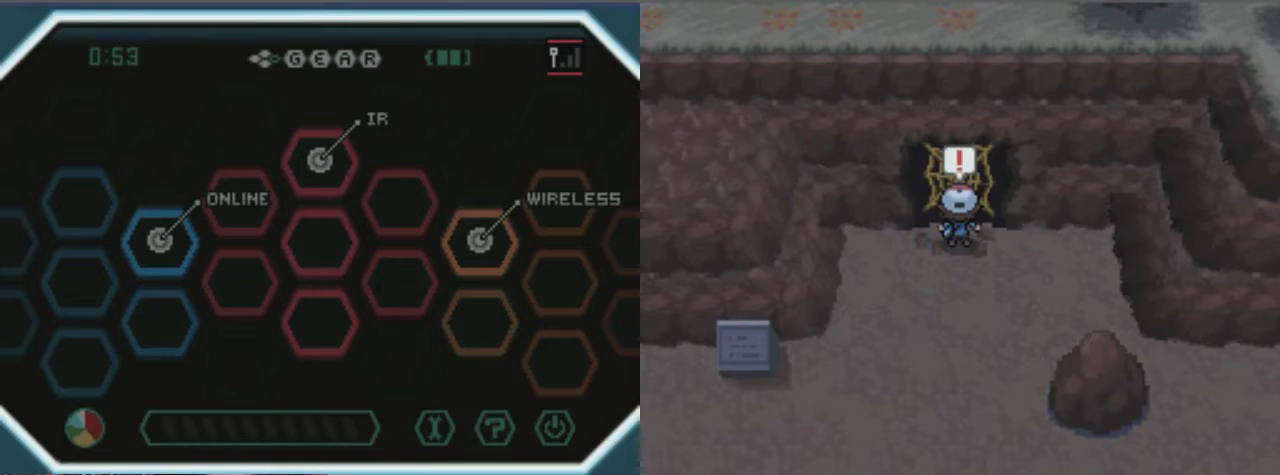
{"buttons": ["A"], "left_stick": "center", "right_stick": "center", "events": []}
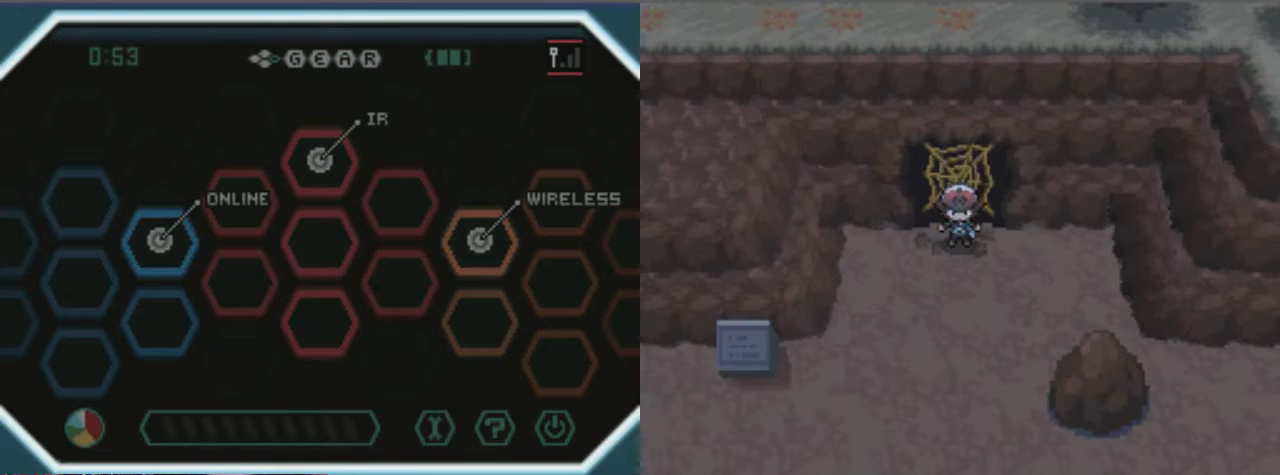
{"buttons": ["A"], "left_stick": "center", "right_stick": "center", "events": []}
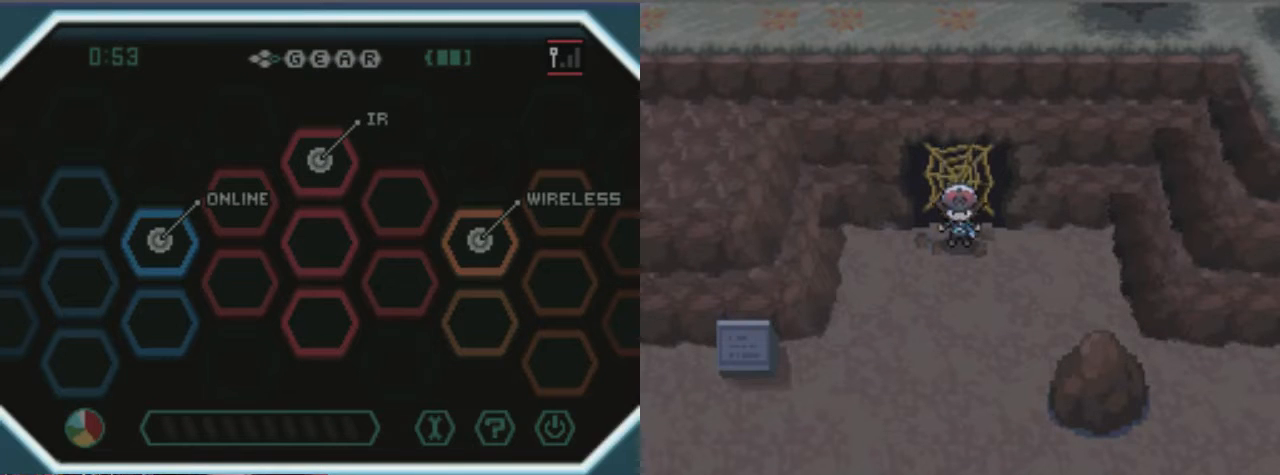
{"buttons": ["A"], "left_stick": "center", "right_stick": "center", "events": []}
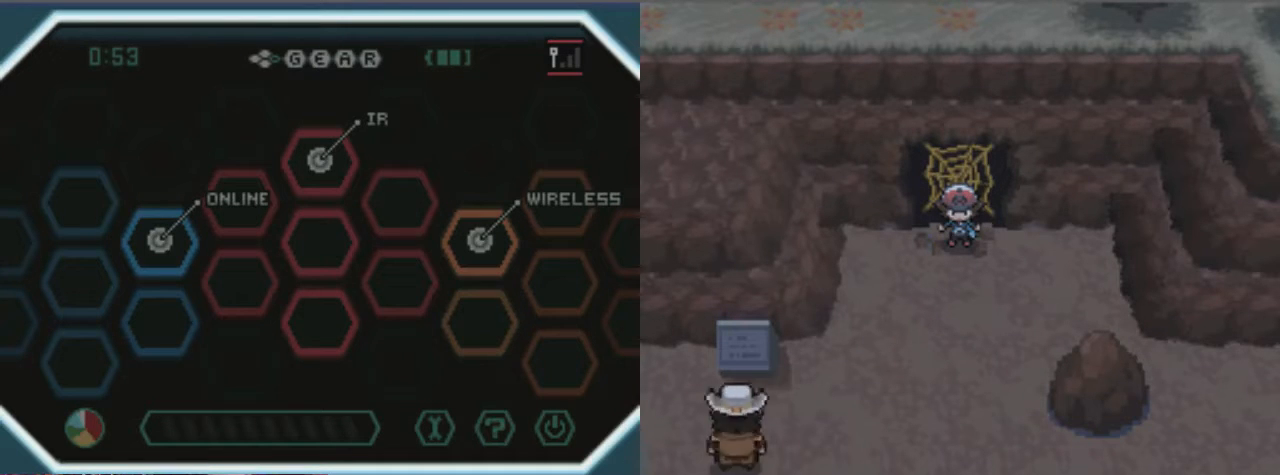
{"buttons": ["A"], "left_stick": "center", "right_stick": "center", "events": []}
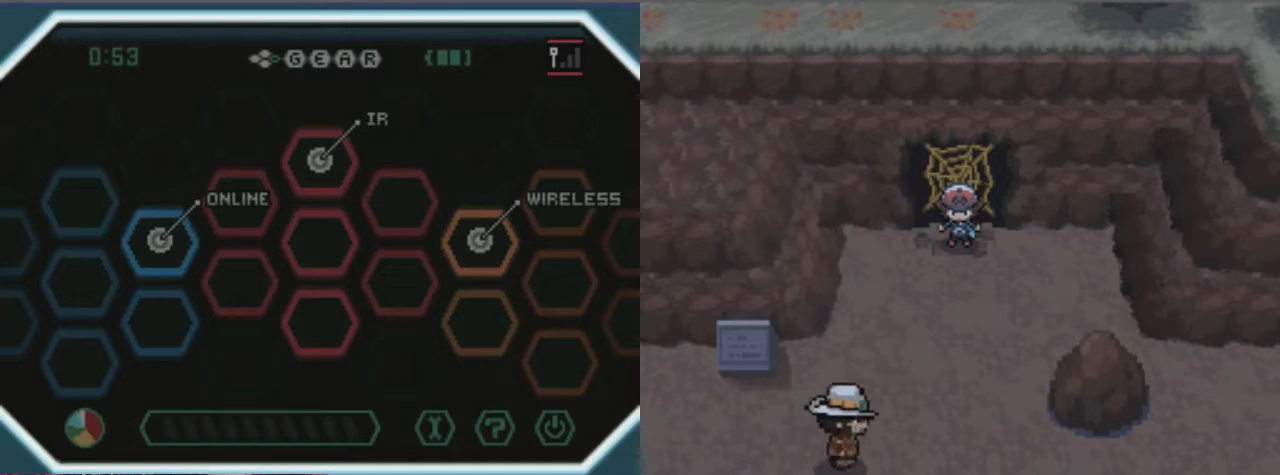
{"buttons": ["A"], "left_stick": "center", "right_stick": "center", "events": []}